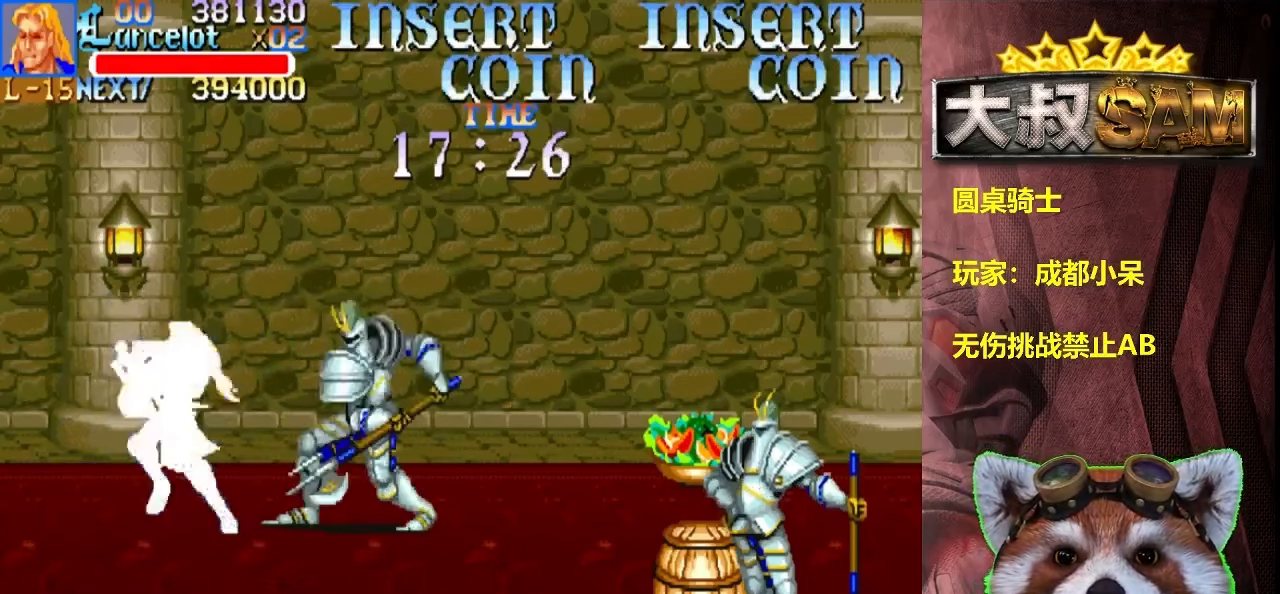
Gameplay with a controller (arcade stick); each line is a JSON object with the inputs held at the frame after it (dt_ms = milliseconds from this image to that frame). "events" lists button and stick changes between this image and that frame as [ms after this image, input, new state], when the widget could be followed in between. Not read: L3 R3.
{"dt_ms": 500, "buttons": [], "left_stick": "right", "events": [[66, "left_stick", "center"], [250, "left_stick", "right"]]}
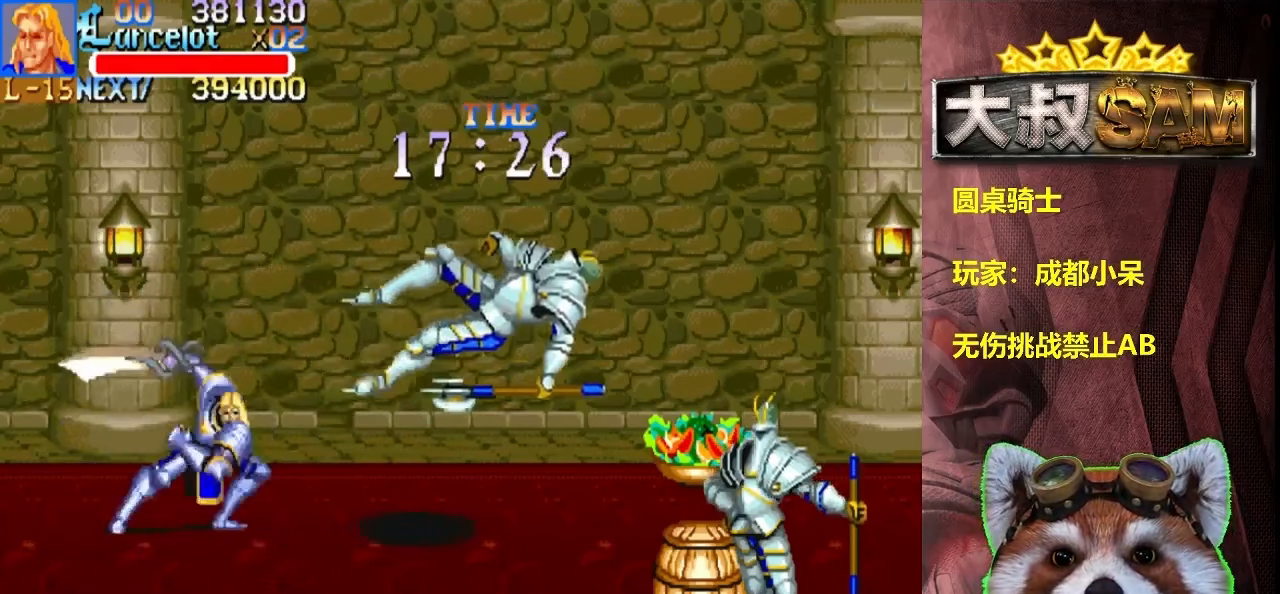
{"dt_ms": 500, "buttons": [], "left_stick": "right", "events": []}
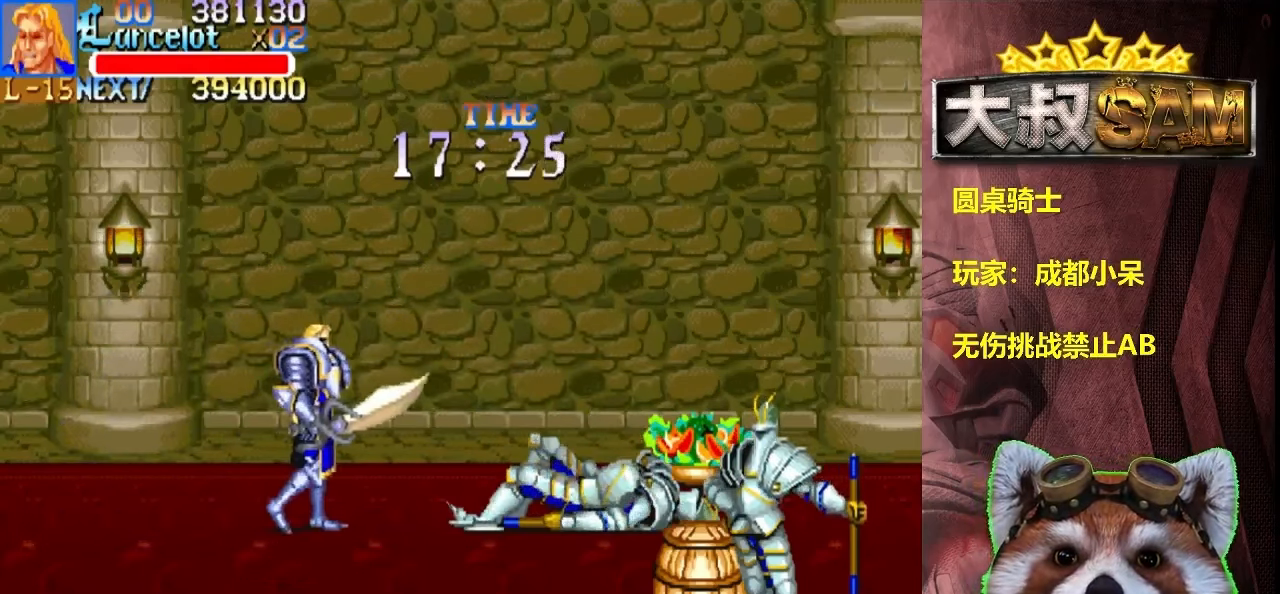
{"dt_ms": 500, "buttons": [], "left_stick": "right", "events": [[283, "left_stick", "center"], [383, "A", "down"], [383, "left_stick", "right"], [466, "A", "up"]]}
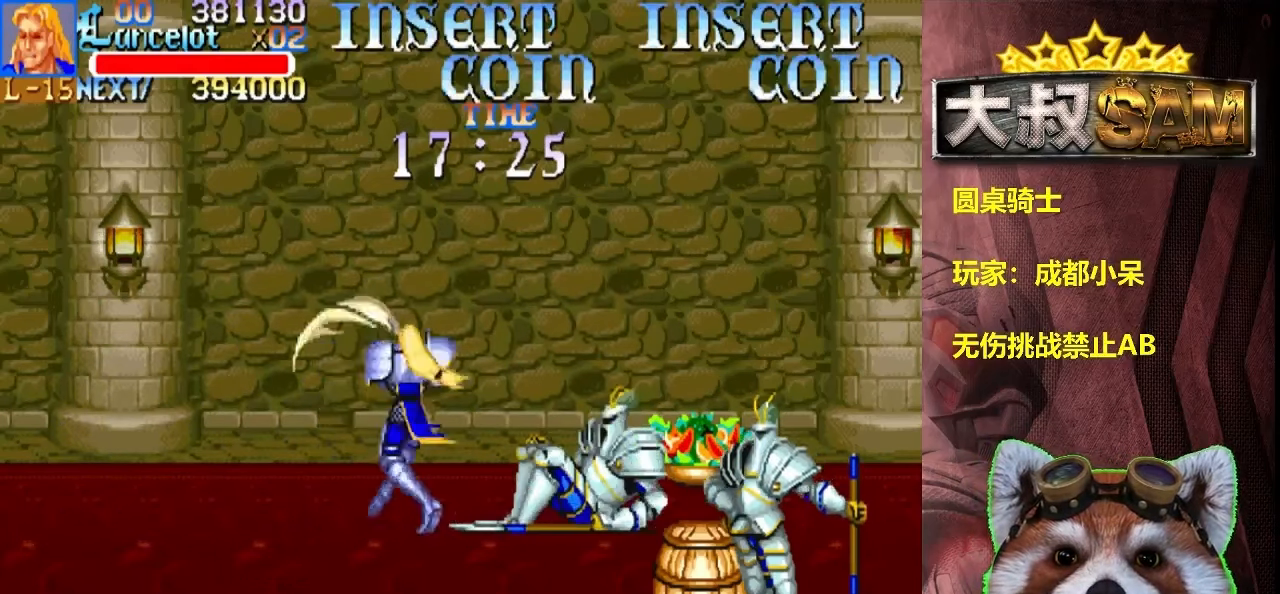
{"dt_ms": 500, "buttons": [], "left_stick": "up-right", "events": [[16, "left_stick", "center"], [183, "left_stick", "up"], [483, "left_stick", "up-right"]]}
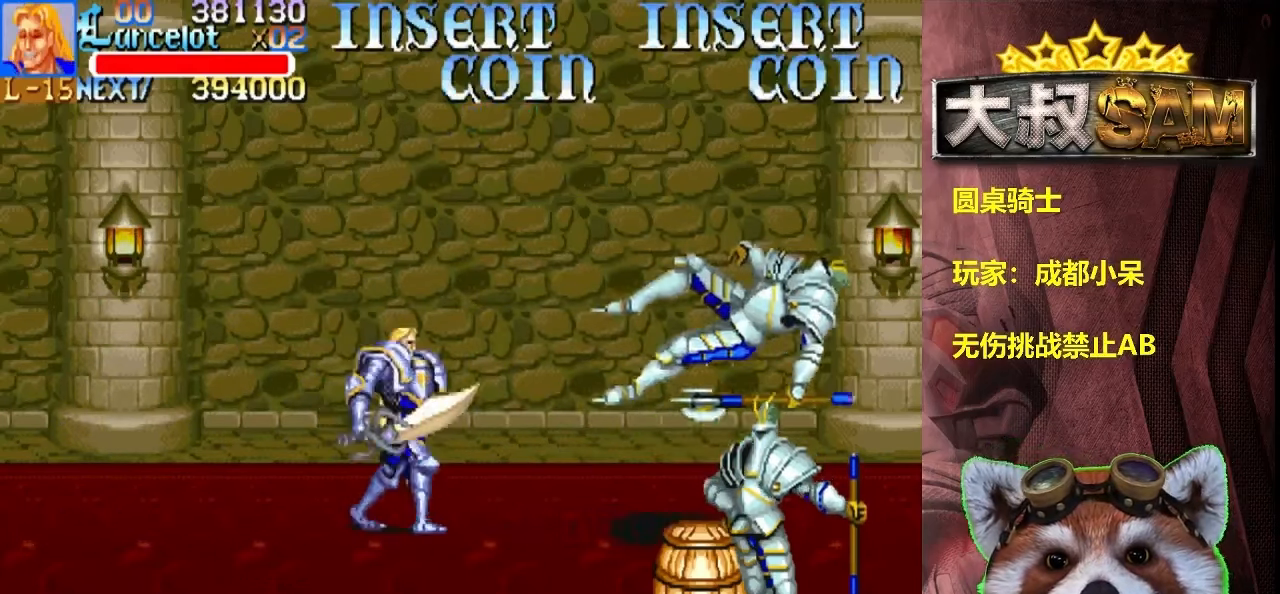
{"dt_ms": 1000, "buttons": [], "left_stick": "left"}
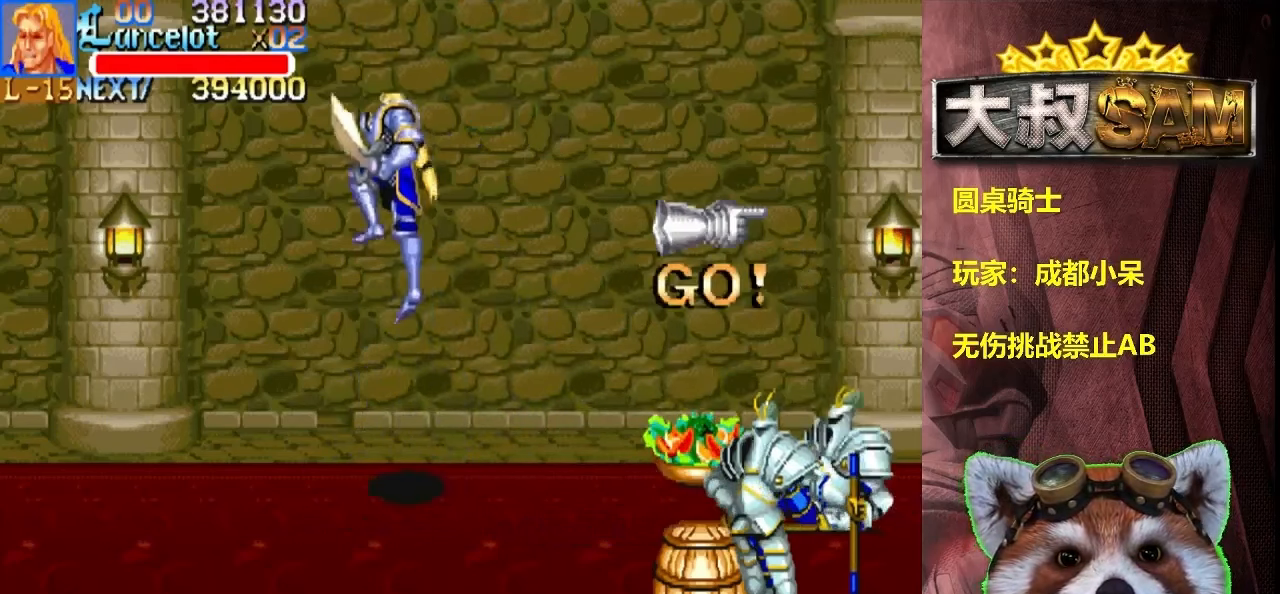
{"dt_ms": 500, "buttons": [], "left_stick": "left", "events": []}
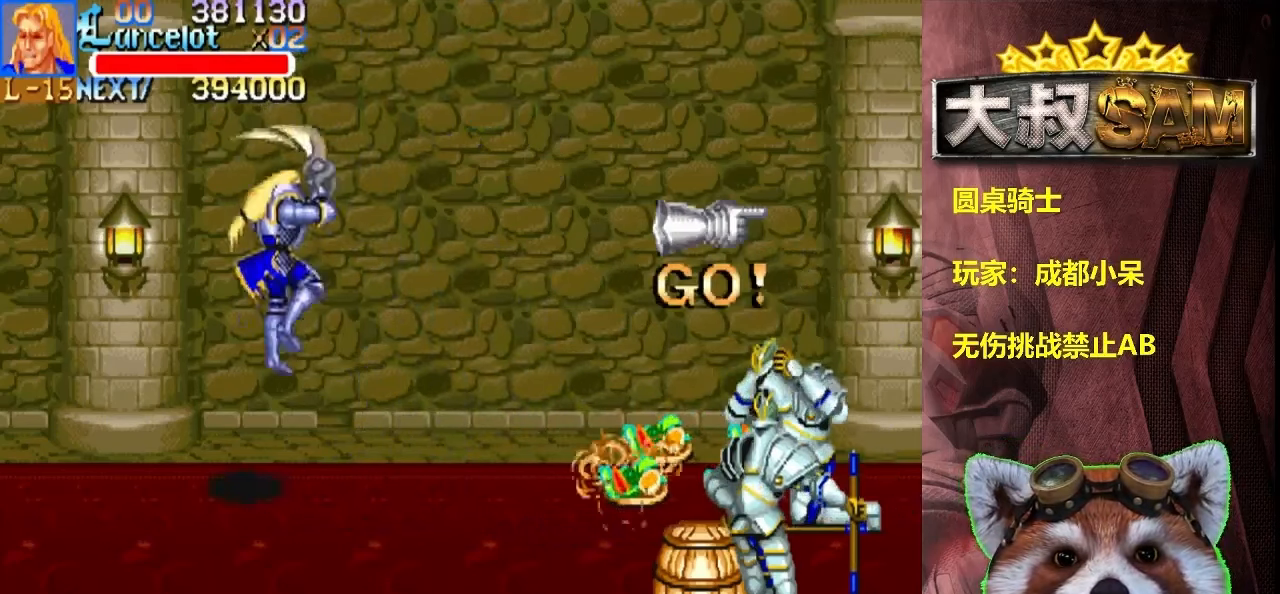
{"dt_ms": 500, "buttons": [], "left_stick": "left", "events": [[33, "left_stick", "down-left"], [333, "left_stick", "left"]]}
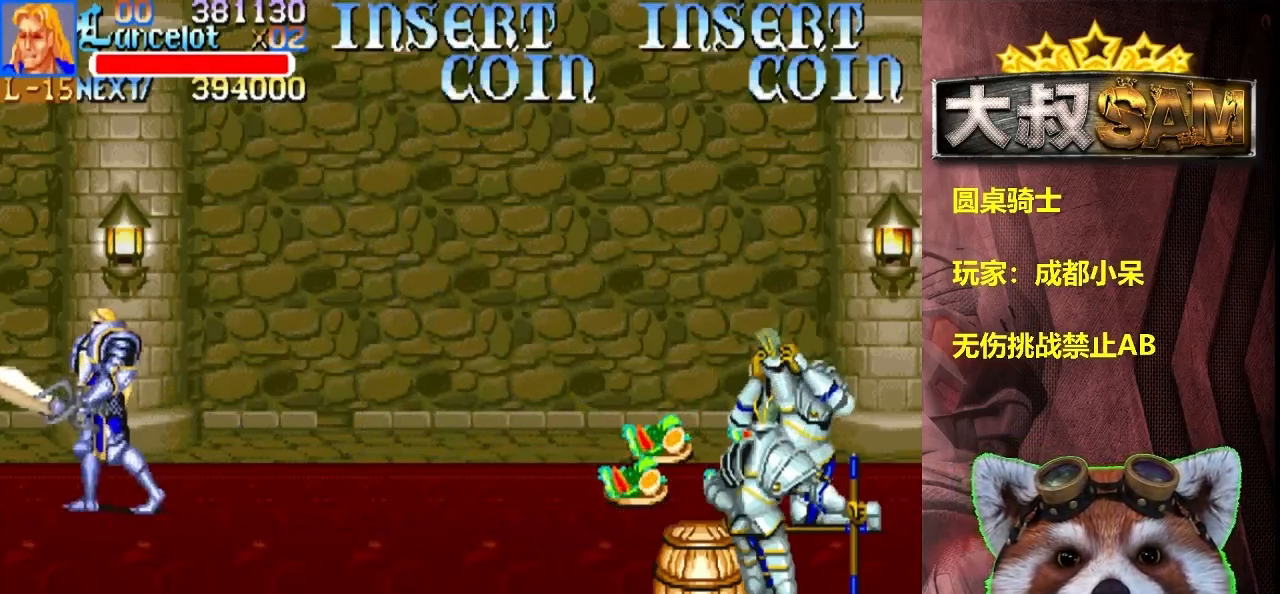
{"dt_ms": 500, "buttons": [], "left_stick": "down", "events": [[117, "left_stick", "right"], [217, "left_stick", "center"], [433, "left_stick", "down"]]}